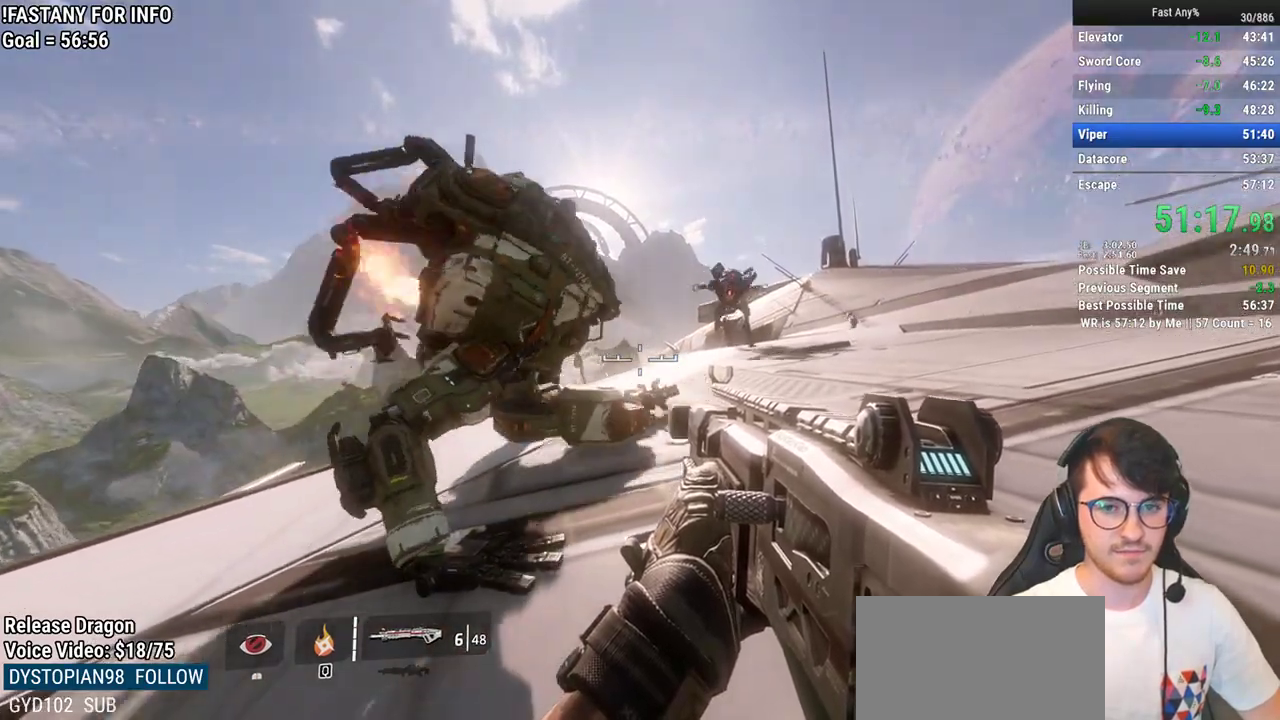
Gameplay with keyboard and mouse; each line is a JSON object with the keys and mouse buttons held at the frame after it. "events" lists presses ("down") and releases ("up") of "1", "2", "3", "4", "5", "a", "alt", "c", "ctrl", "d", "e", "f", "q", "r", "s", "shift", "space", "tab", "v", "w", "x", "z", "mouse_left", "mouse_middle", "mouse_right", "mouse_mb4", "mouse_mb5", "mouse_wheel_up" and "mouse_wheel_down" between this image and that frame as [ms after this image, input, new state], when the widget could be followed in between. "mouse_left", "mouse_middle", "mouse_right", "mouse_mb4", "mouse_mb5", "mouse_wheel_up", "mouse_wheel_down" = the "left", "middle", "right", "mb4", "mb5", "wheel_up", "wheel_down" buttons of the "mouse" list. No other keys are recorded. Not read: mouse_move.
{"keys": [], "mouse": [], "events": []}
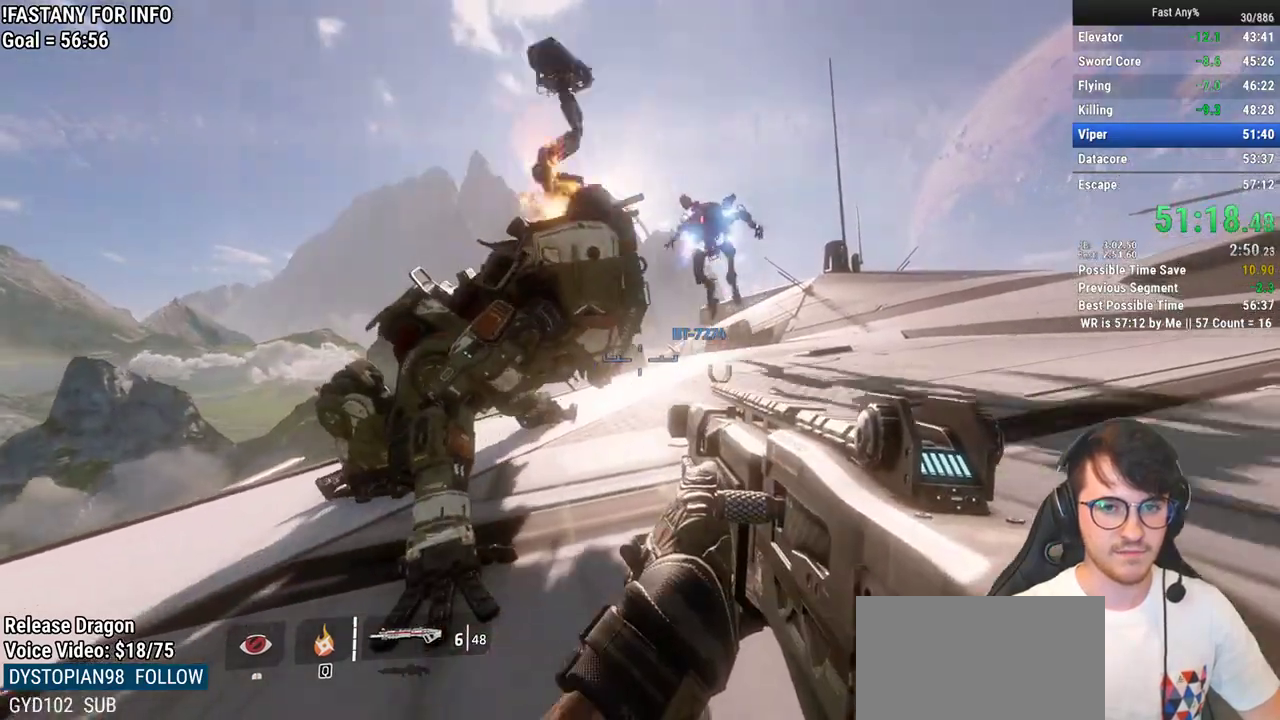
{"keys": [], "mouse": [], "events": [[117, "space", "down"], [267, "space", "up"]]}
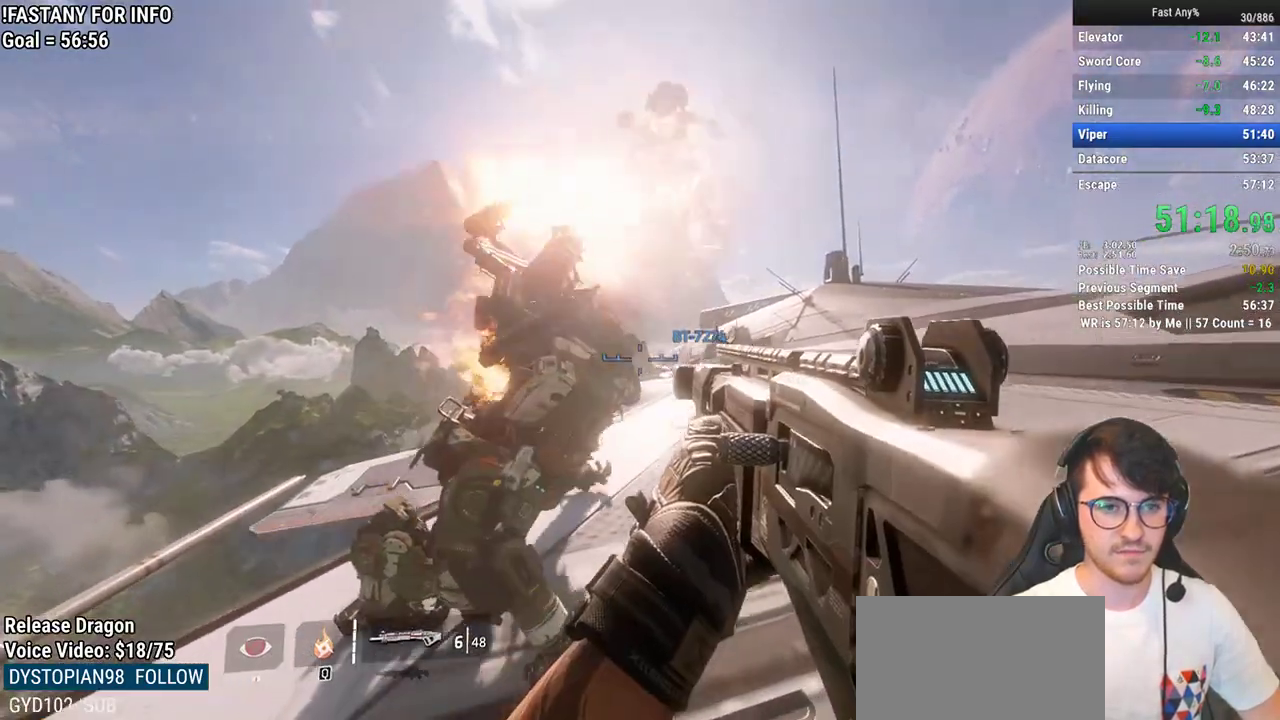
{"keys": [], "mouse": [], "events": [[183, "space", "down"], [283, "space", "up"]]}
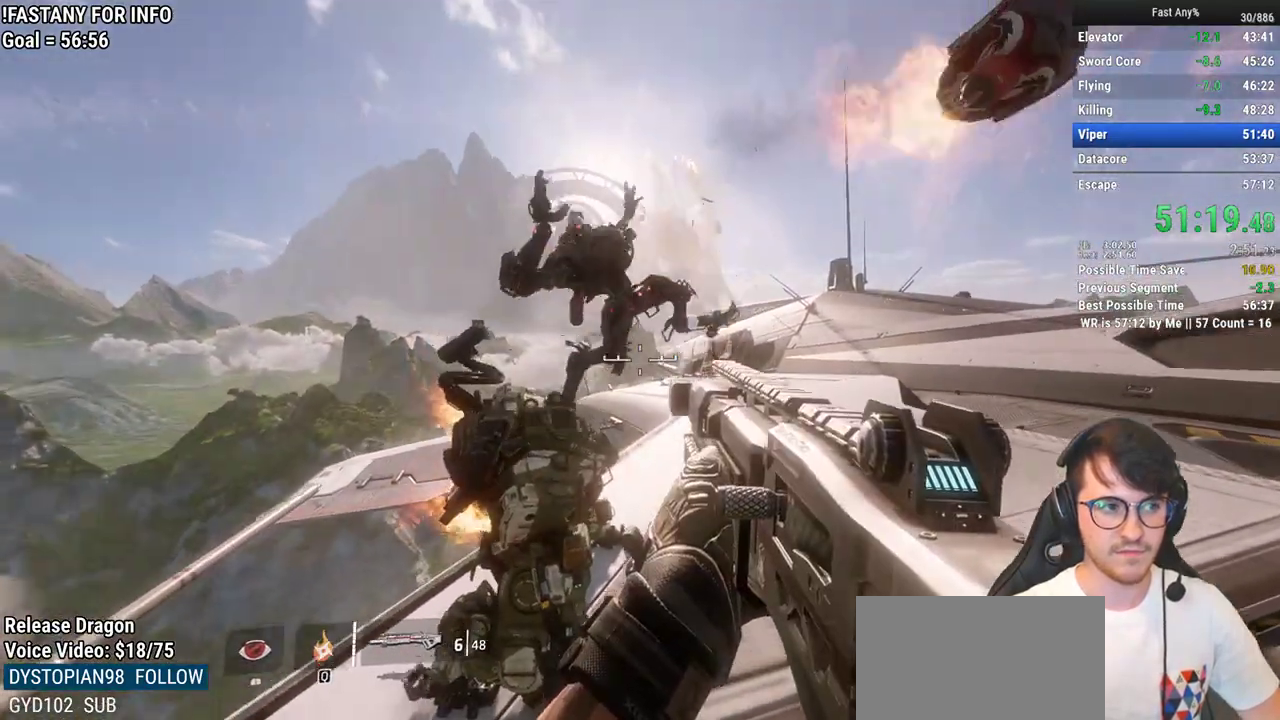
{"keys": [], "mouse": [], "events": [[333, "a", "down"], [433, "a", "up"]]}
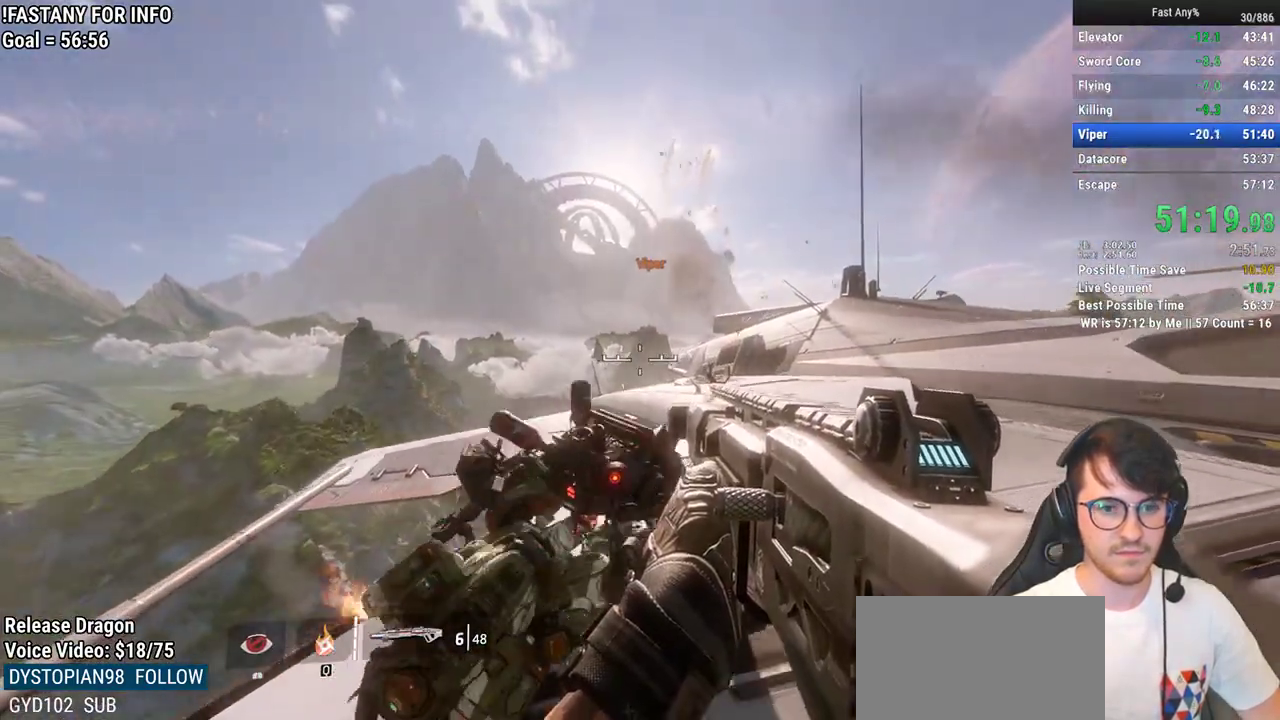
{"keys": ["w"], "mouse": [], "events": [[83, "a", "down"], [167, "a", "up"], [217, "w", "down"], [350, "d", "down"], [350, "w", "up"], [450, "w", "down"], [500, "d", "up"]]}
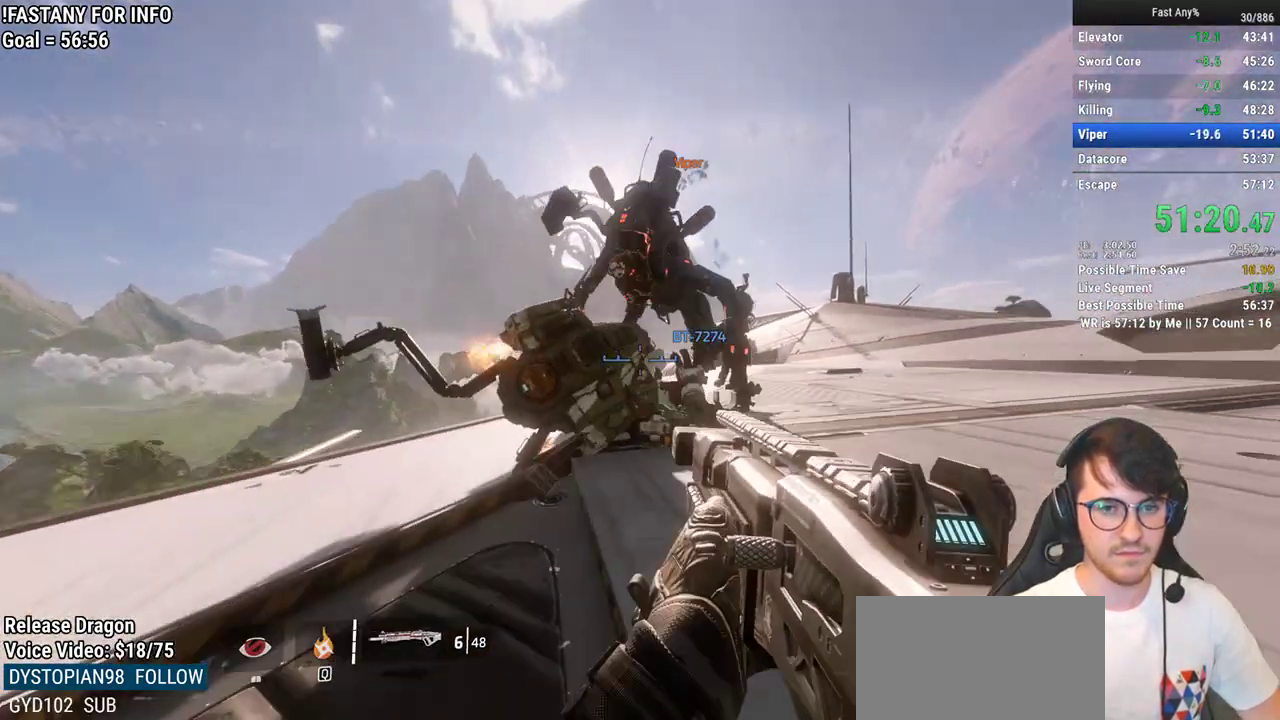
{"keys": [], "mouse": [], "events": [[467, "w", "up"]]}
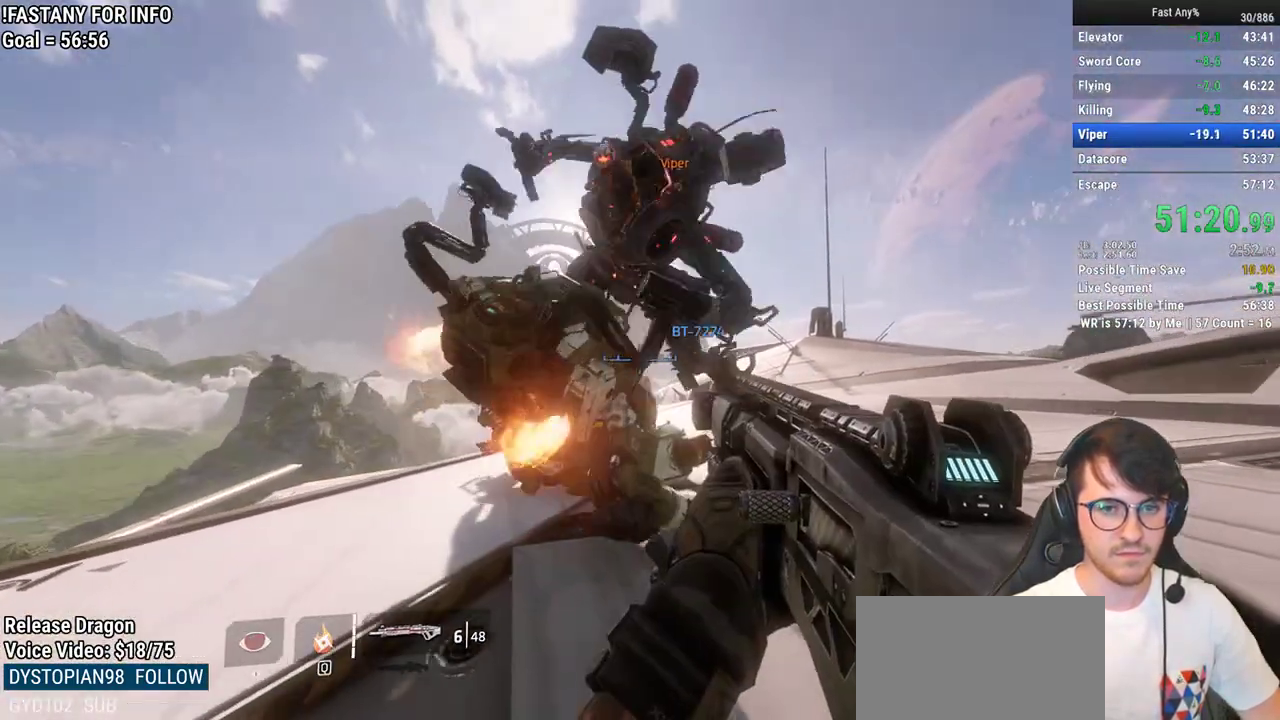
{"keys": ["w"], "mouse": [], "events": [[250, "space", "down"], [333, "space", "up"], [483, "w", "down"]]}
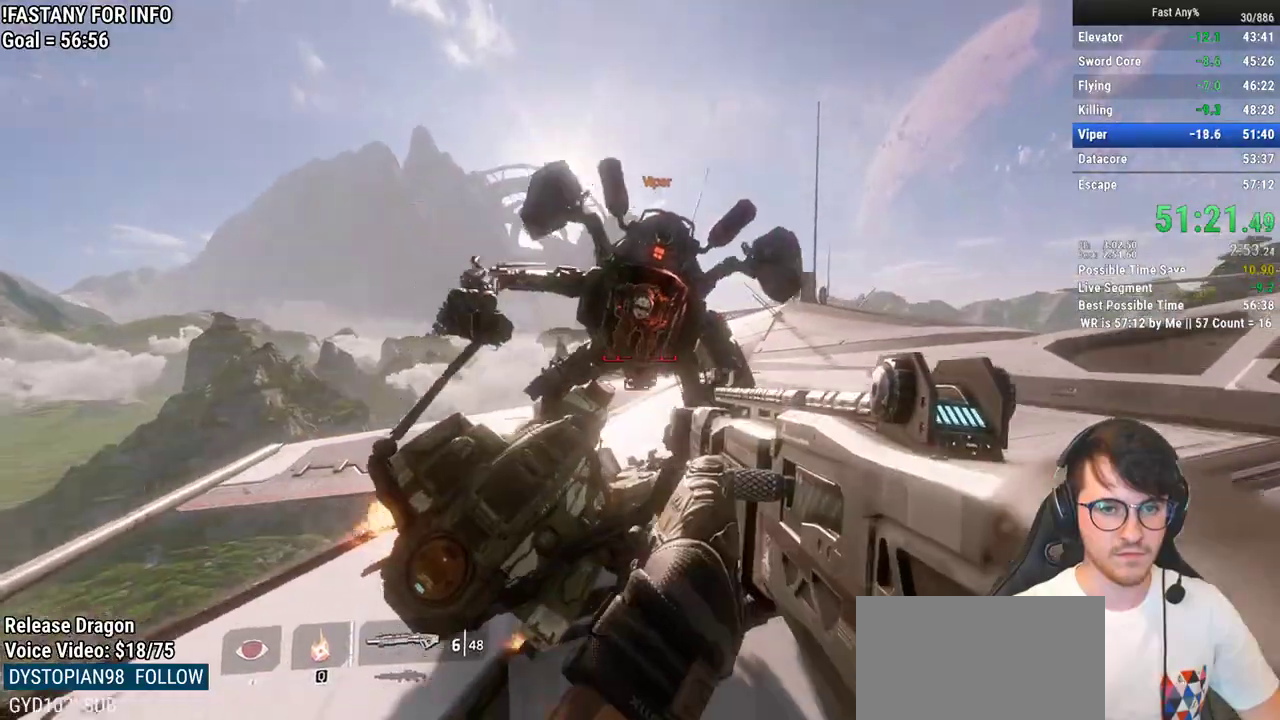
{"keys": [], "mouse": [], "events": [[267, "space", "down"], [317, "space", "up"], [350, "w", "up"]]}
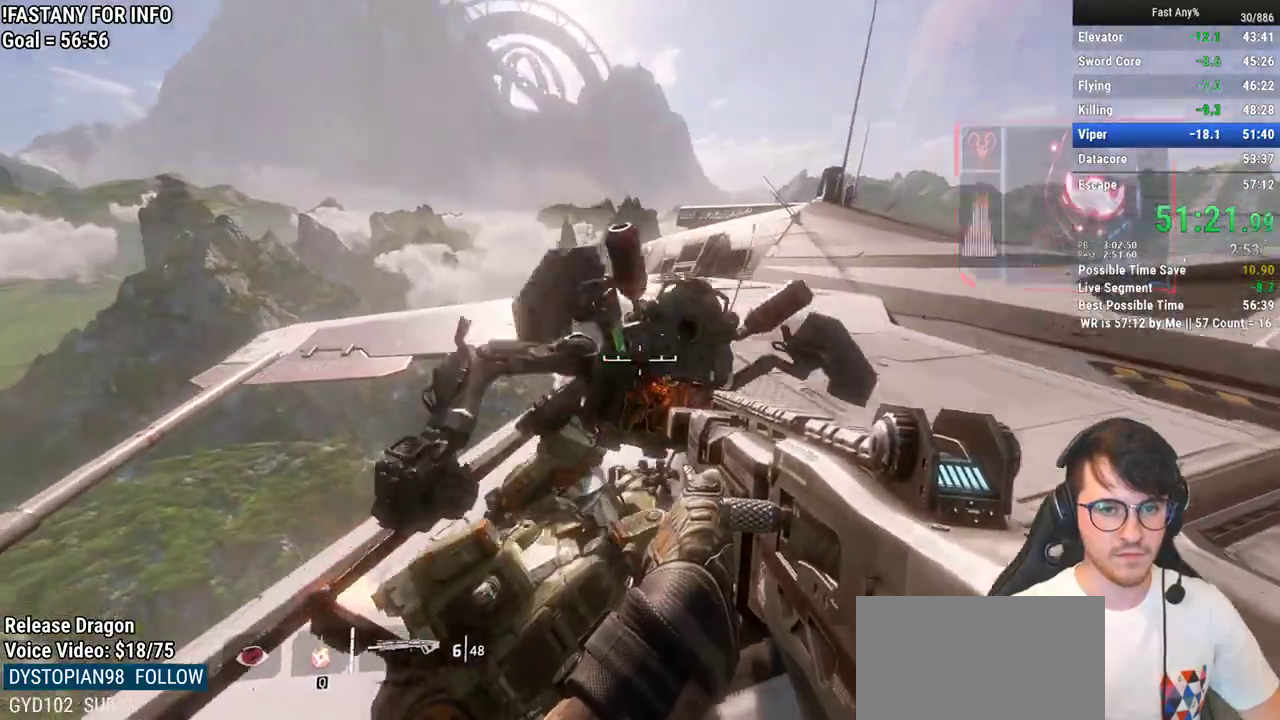
{"keys": [], "mouse": [], "events": [[83, "s", "down"], [233, "mouse_left", "down"], [283, "mouse_left", "up"], [333, "d", "down"], [333, "mouse_left", "down"], [367, "s", "up"], [417, "d", "up"], [417, "mouse_left", "up"]]}
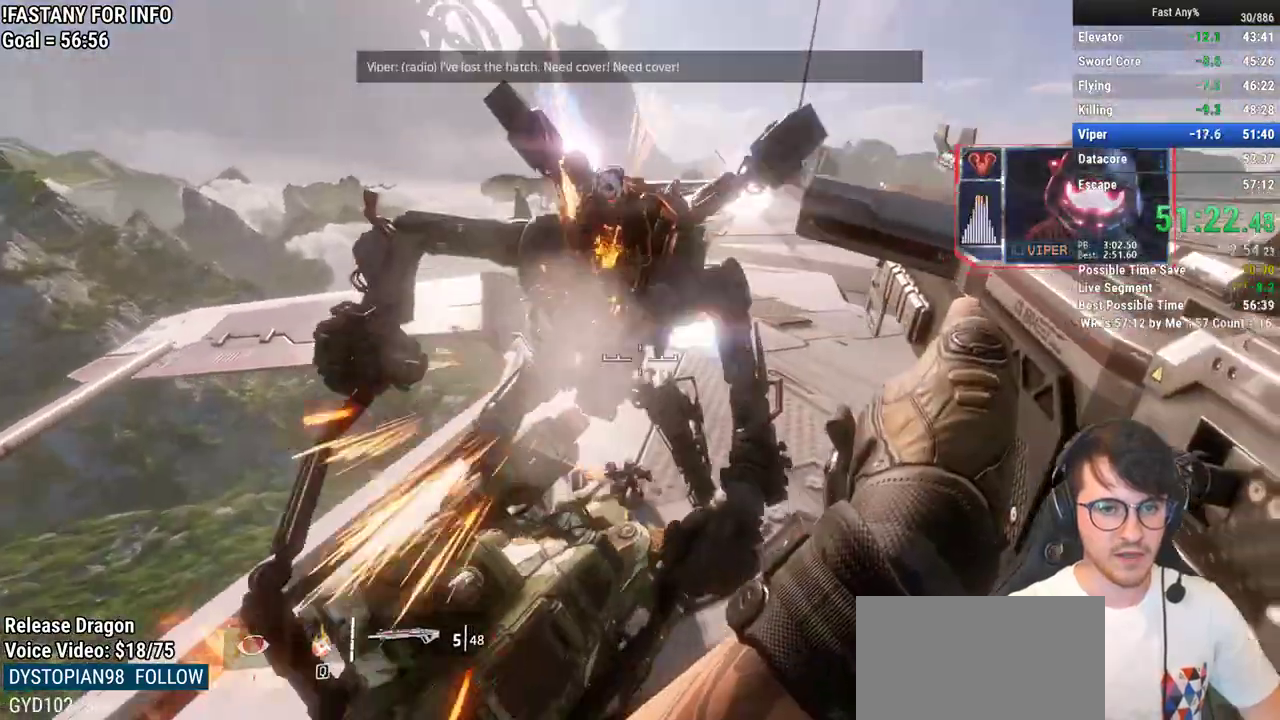
{"keys": ["space"], "mouse": [], "events": [[17, "d", "down"], [200, "w", "down"], [250, "d", "up"], [333, "w", "up"], [483, "space", "down"]]}
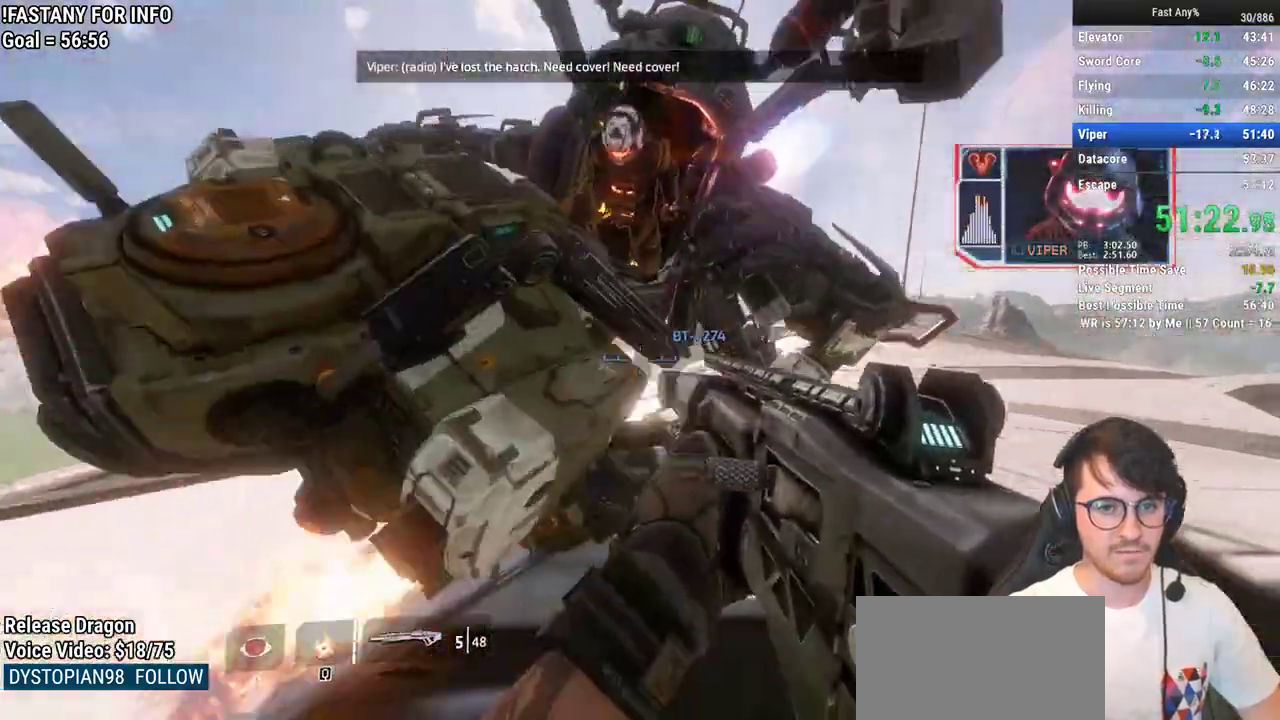
{"keys": [], "mouse": [], "events": [[67, "space", "up"], [217, "mouse_left", "down"], [350, "mouse_left", "up"]]}
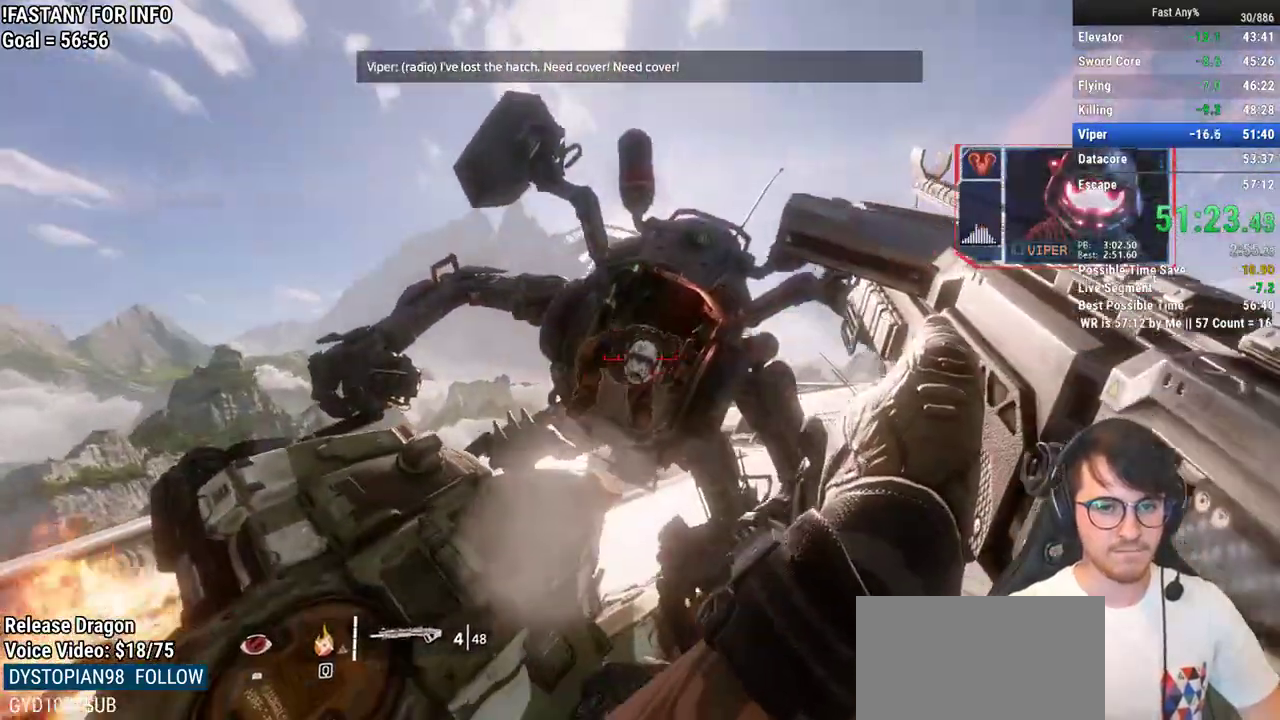
{"keys": ["space"], "mouse": [], "events": [[467, "space", "down"]]}
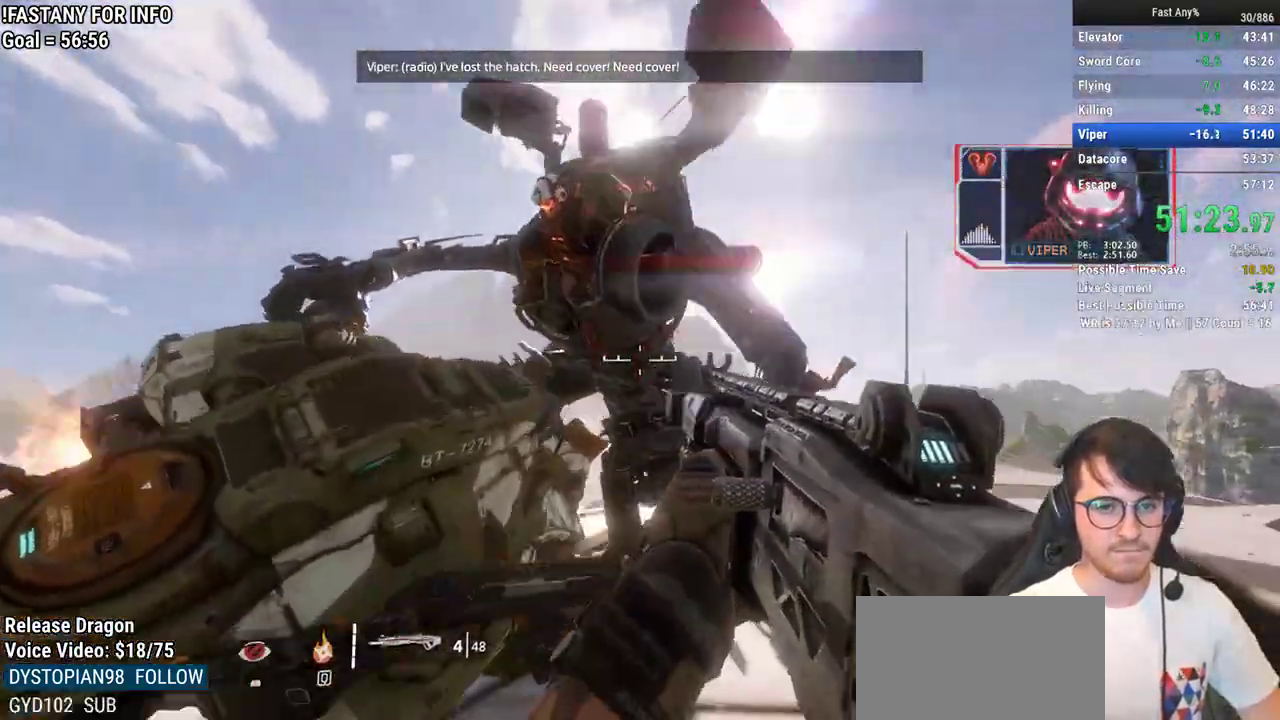
{"keys": [], "mouse": [], "events": [[67, "space", "up"], [200, "mouse_left", "down"], [333, "mouse_left", "up"], [383, "mouse_left", "down"], [483, "mouse_left", "up"]]}
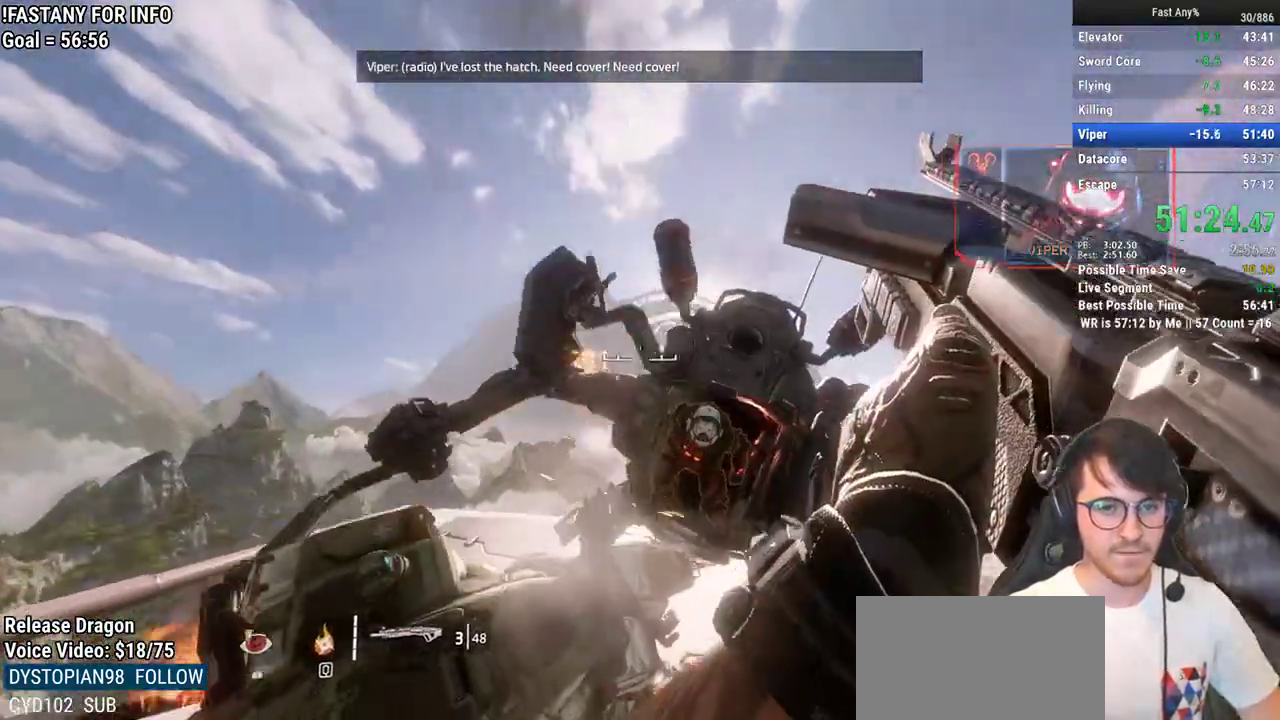
{"keys": [], "mouse": [], "events": []}
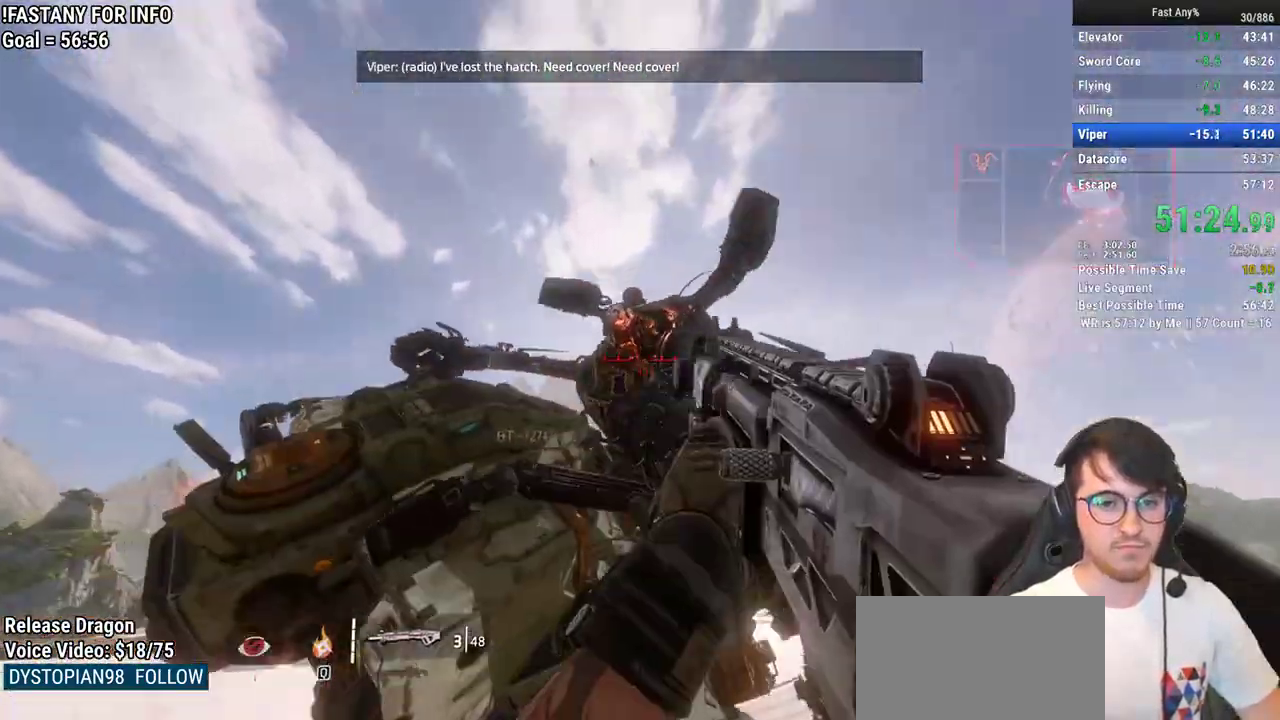
{"keys": [], "mouse": [], "events": [[83, "mouse_left", "down"], [283, "mouse_left", "up"], [317, "mouse_left", "down"], [467, "mouse_left", "up"]]}
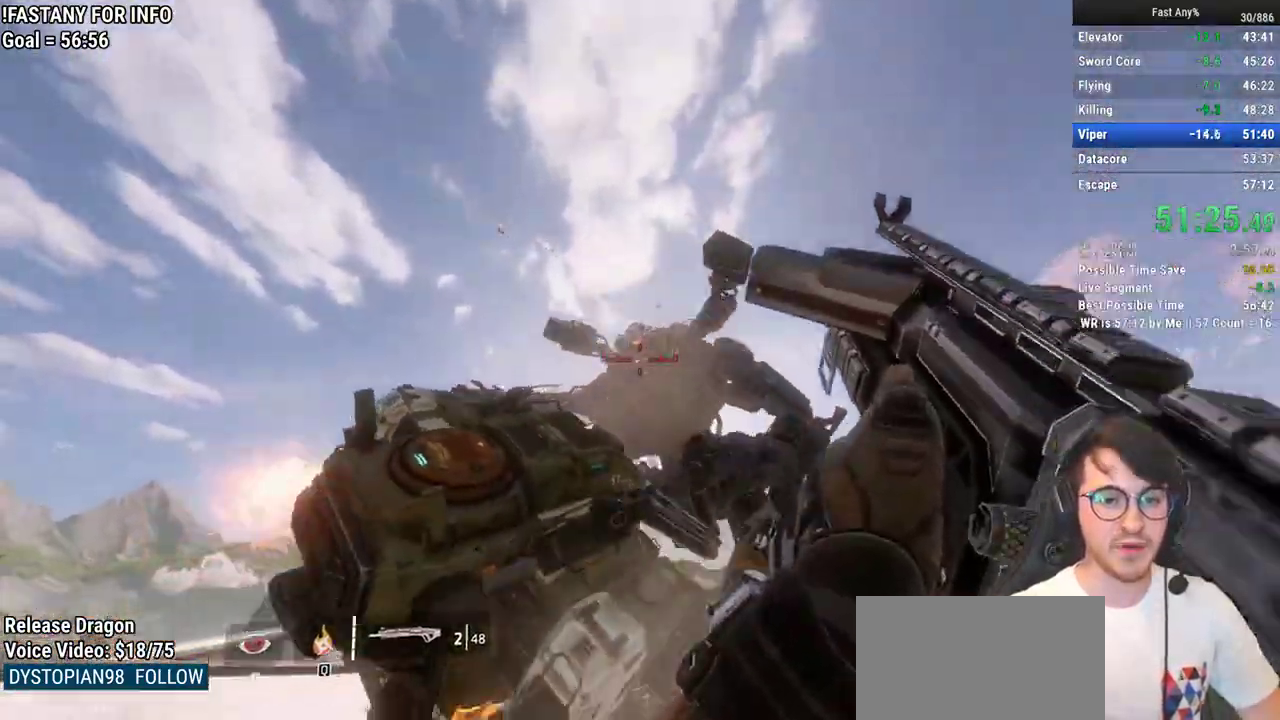
{"keys": [], "mouse": ["left"], "events": [[150, "space", "down"], [250, "space", "up"], [483, "mouse_left", "down"]]}
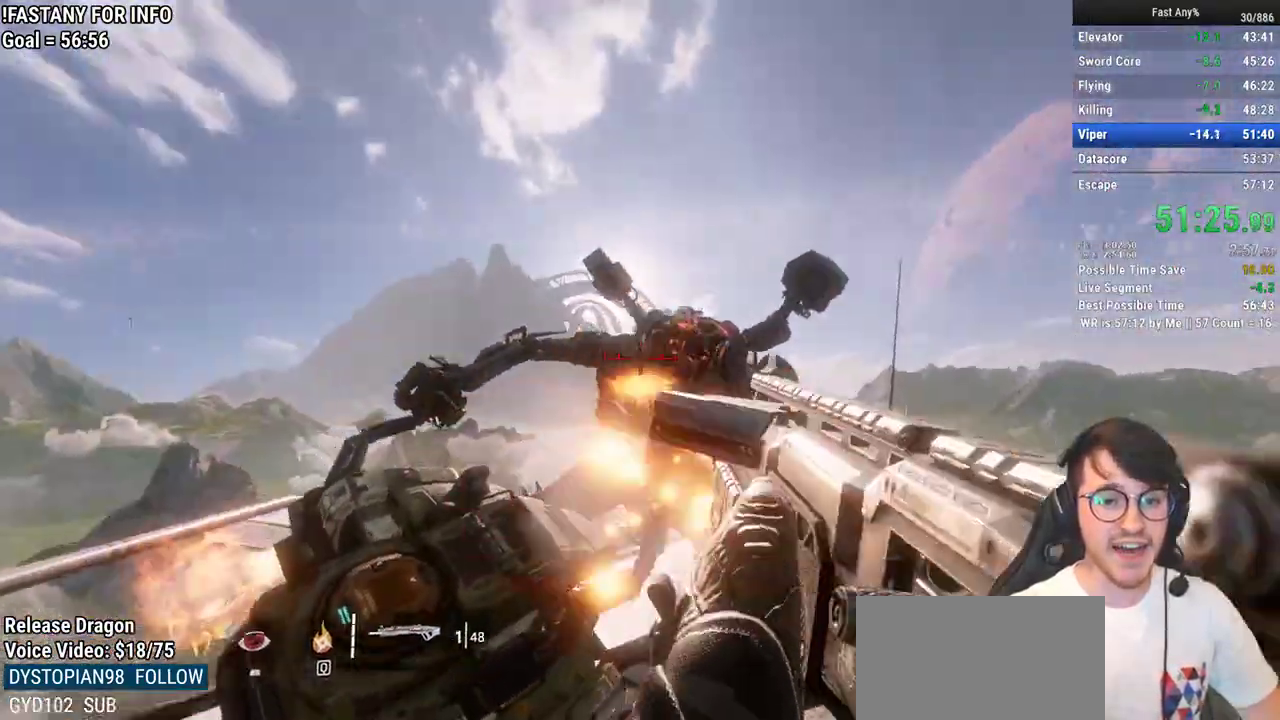
{"keys": [], "mouse": [], "events": [[67, "mouse_left", "up"], [117, "mouse_left", "down"], [267, "mouse_left", "up"], [317, "mouse_left", "down"], [350, "mouse_left", "up"]]}
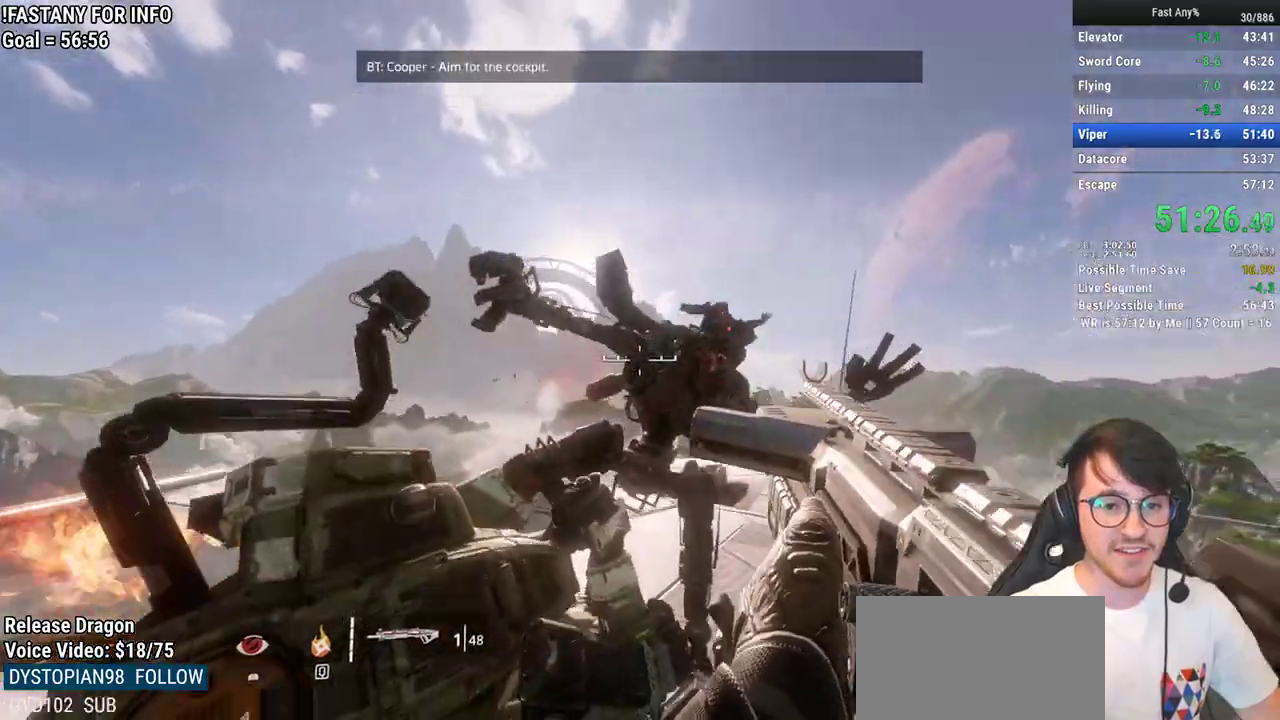
{"keys": ["w"], "mouse": [], "events": [[183, "w", "down"], [283, "r", "down"], [367, "r", "up"], [367, "shift", "down"], [467, "shift", "up"]]}
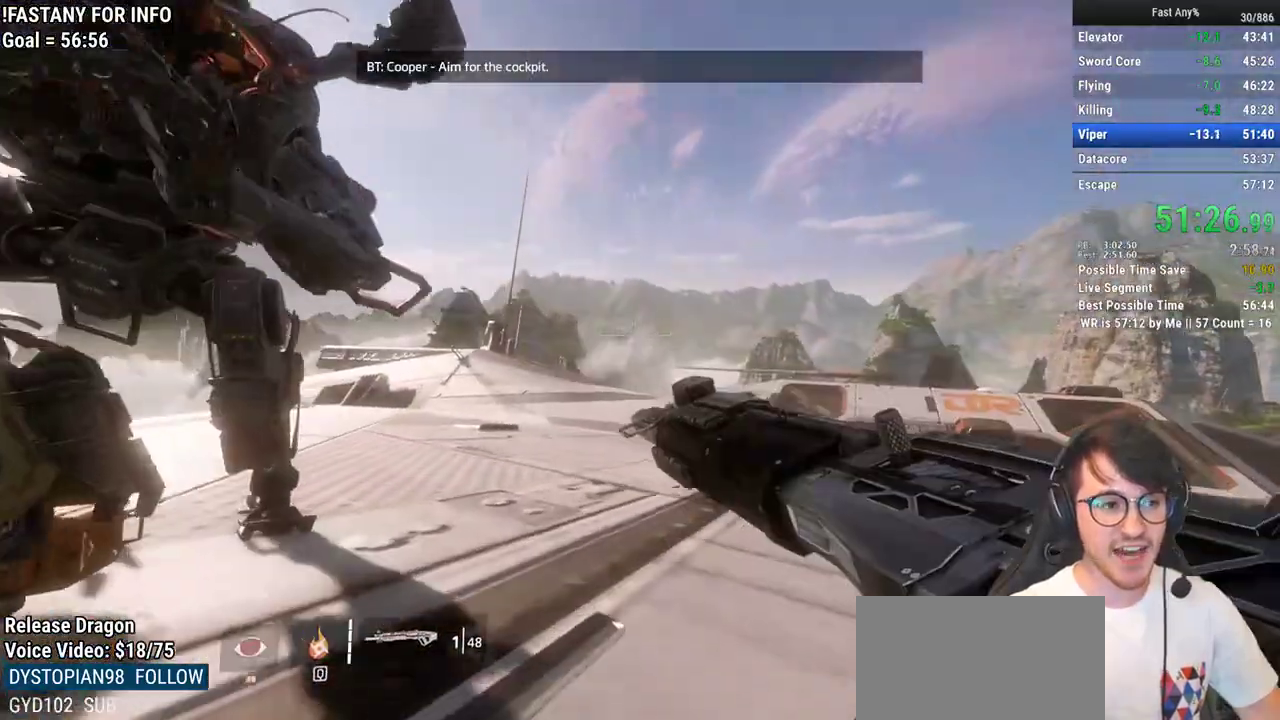
{"keys": [], "mouse": [], "events": [[483, "w", "up"]]}
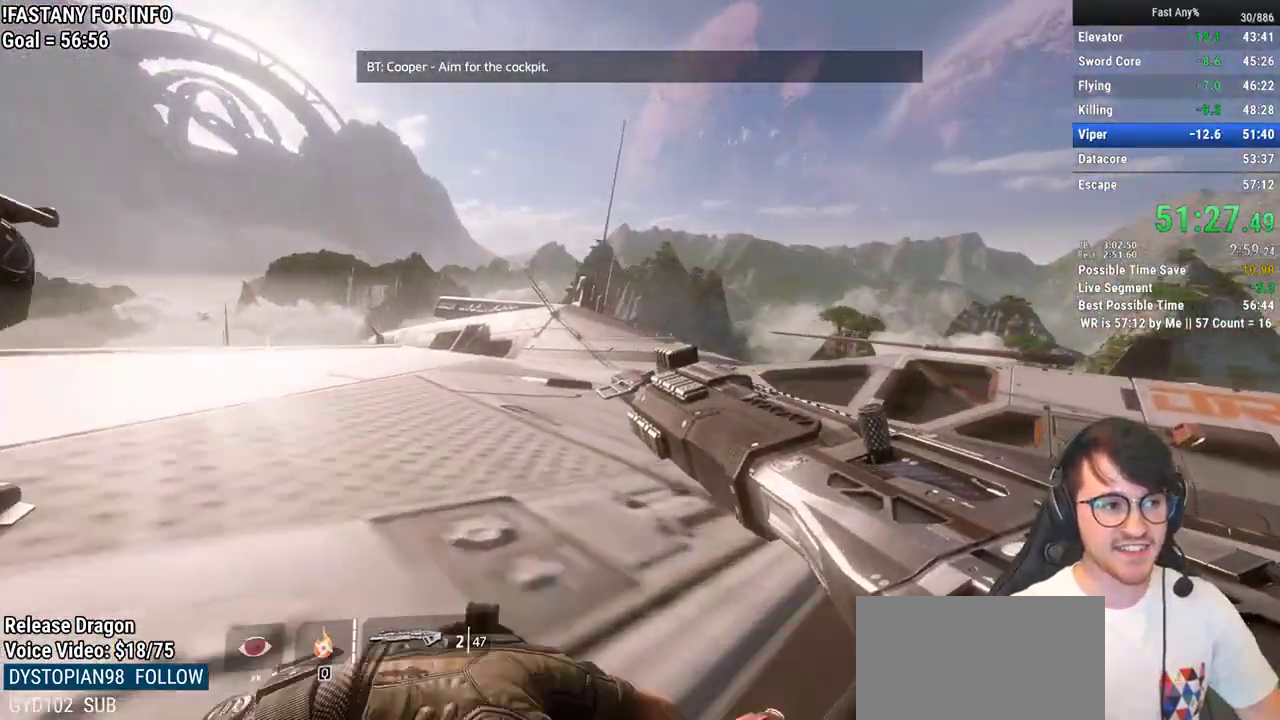
{"keys": ["x"], "mouse": [], "events": [[67, "x", "down"], [167, "x", "up"], [267, "x", "down"], [317, "x", "up"], [350, "x", "down"], [450, "x", "up"], [500, "x", "down"]]}
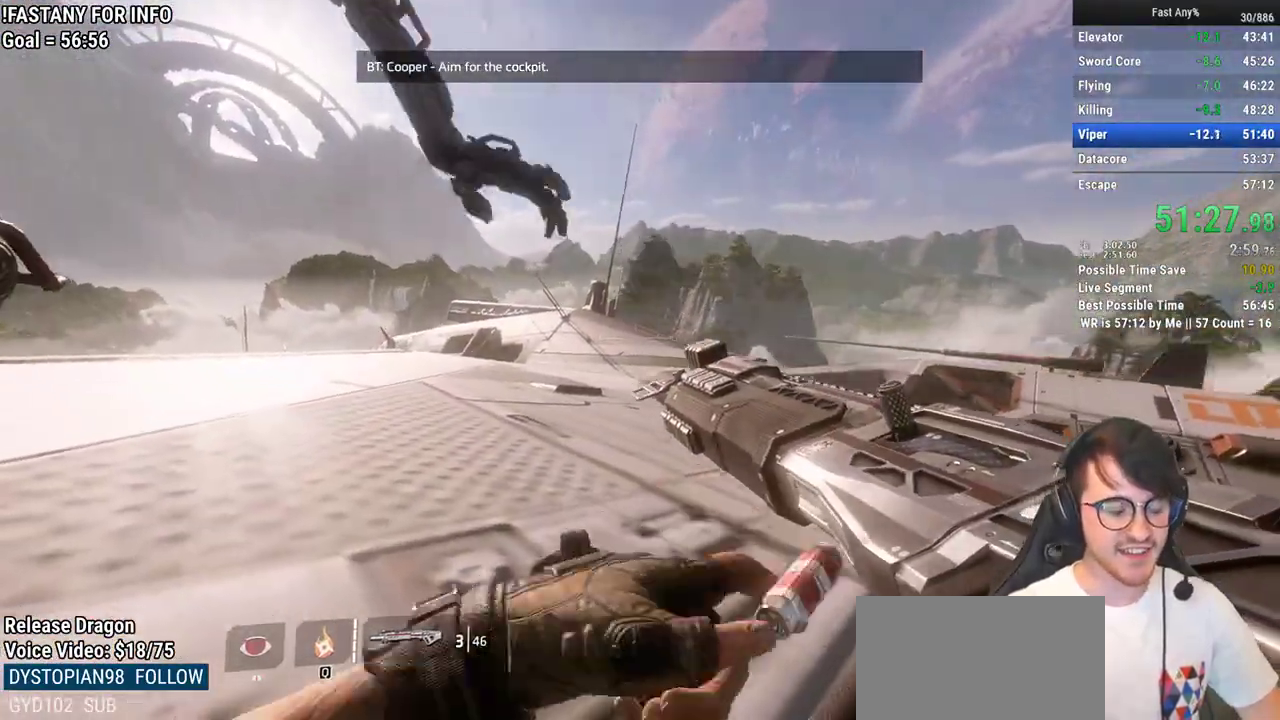
{"keys": [], "mouse": [], "events": [[50, "x", "up"], [133, "x", "down"], [183, "x", "up"], [283, "x", "down"], [317, "x", "up"]]}